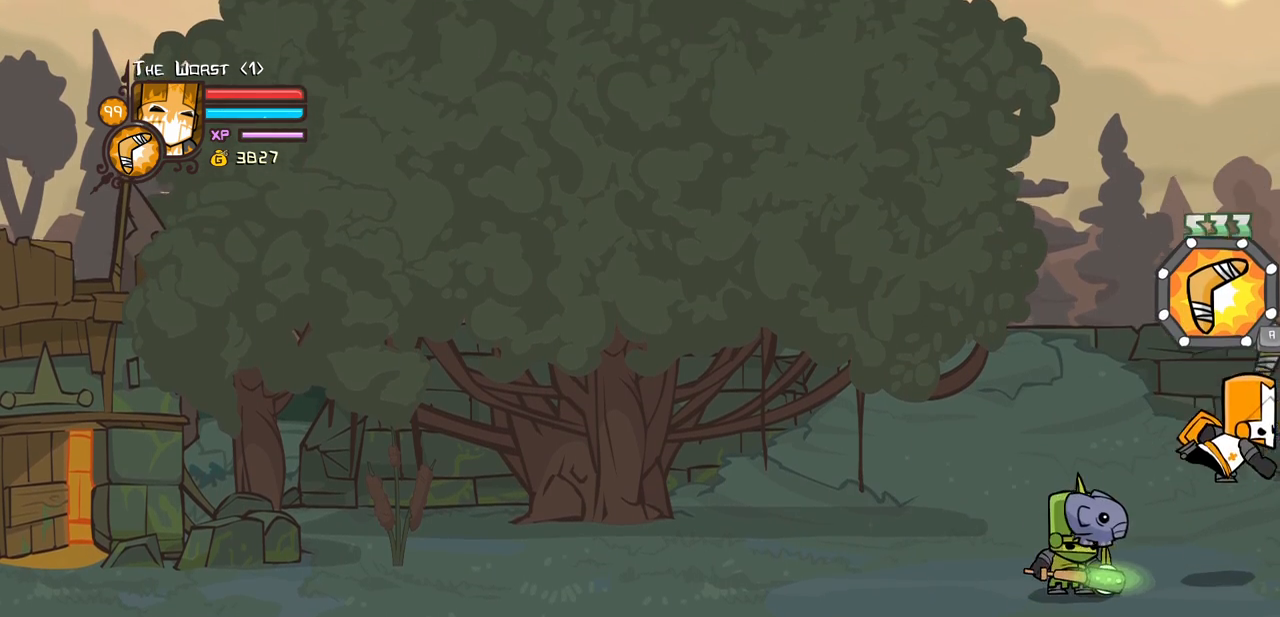
Gameplay with keyboard; each line is a JSON object with the keys held at the frame after it. "events" lists presses ("down") and releases ("up") of "block", "down", "heavy", "item", "iteml", "itemr", "jump", "left", "light", "magic", "right" and "up" between this image and that frame as [ms after this image, input, new state], when the widget could be followed in between. No other keys are recorded. Mouse input is not recorded. Key names are as the overlay labels them; some are game actions (e.g. jump) rather than physical keys.
{"keys": ["block", "right"], "events": [[267, "block", "down"], [367, "down", "up"]]}
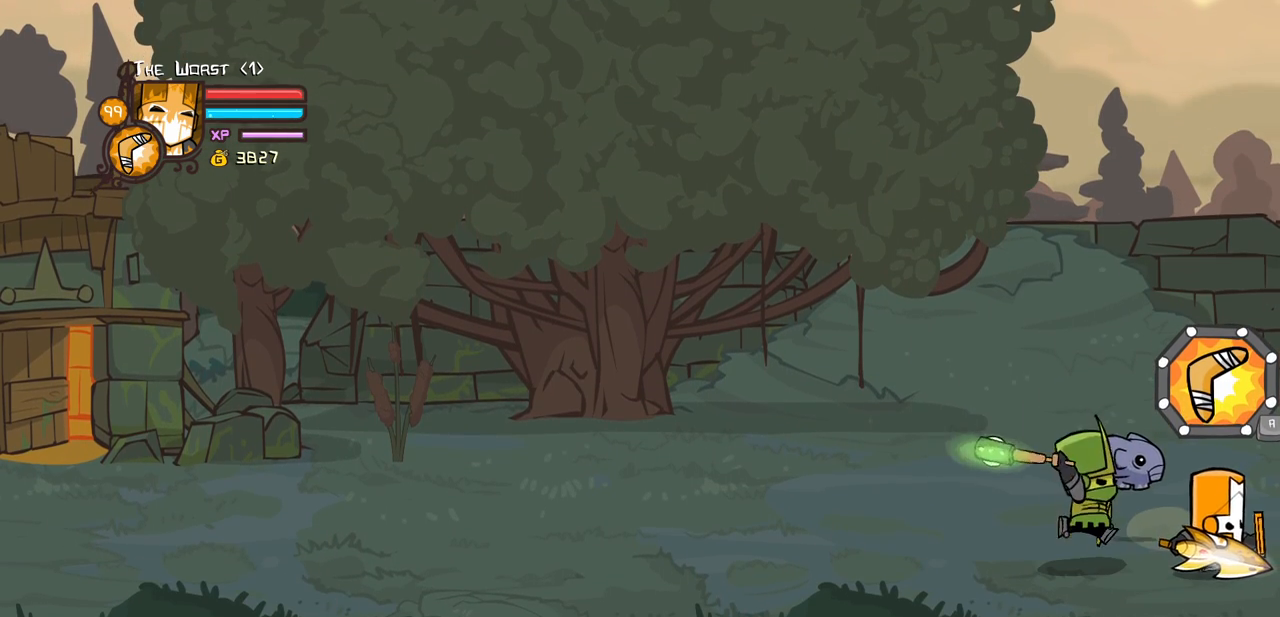
{"keys": ["block"], "events": [[250, "right", "up"]]}
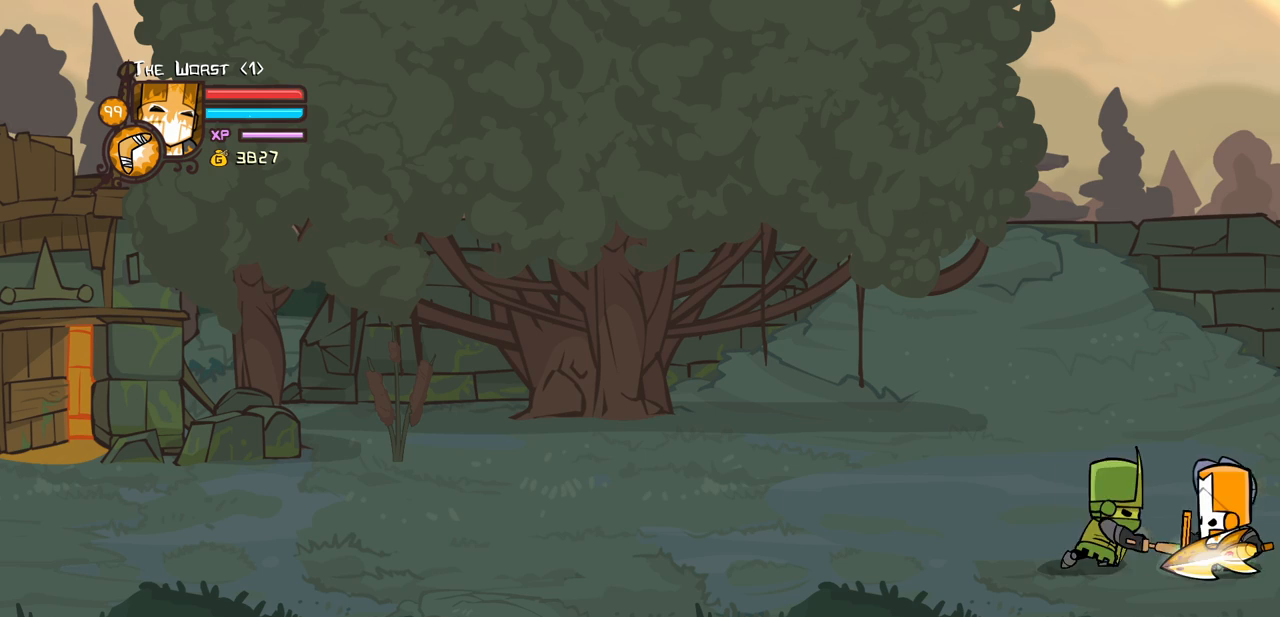
{"keys": ["block"], "events": [[17, "light", "down"], [217, "light", "up"], [250, "light", "down"], [484, "light", "up"]]}
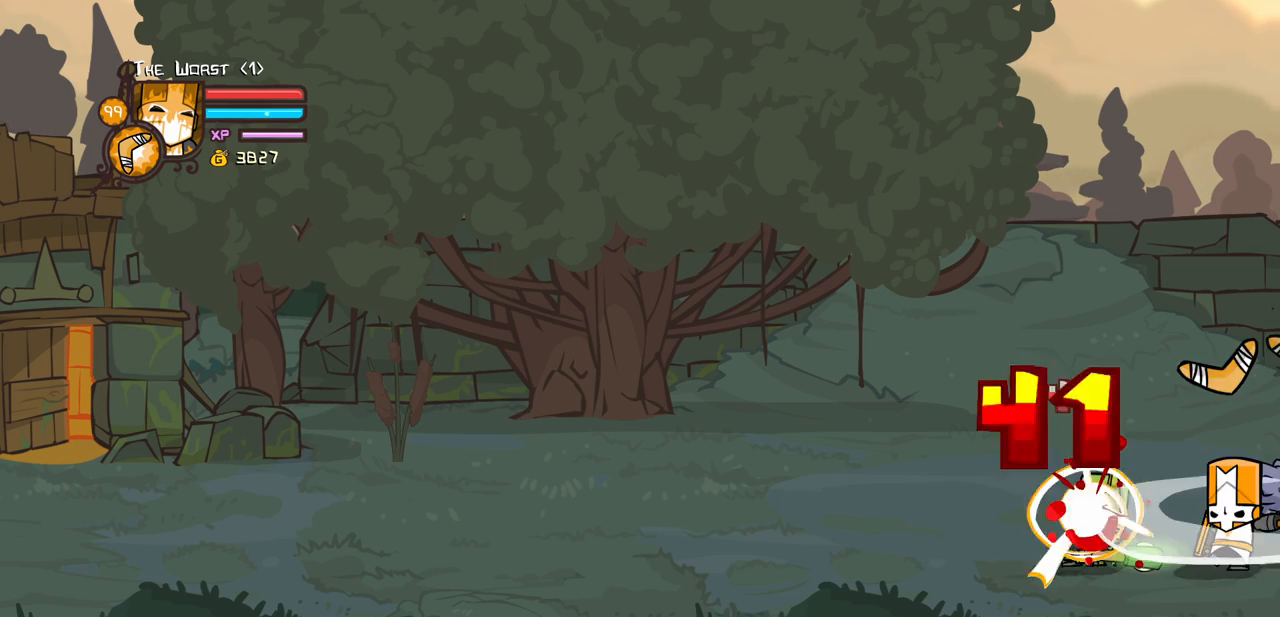
{"keys": ["heavy"], "events": [[34, "light", "down"], [217, "block", "up"], [267, "heavy", "down"], [317, "light", "up"]]}
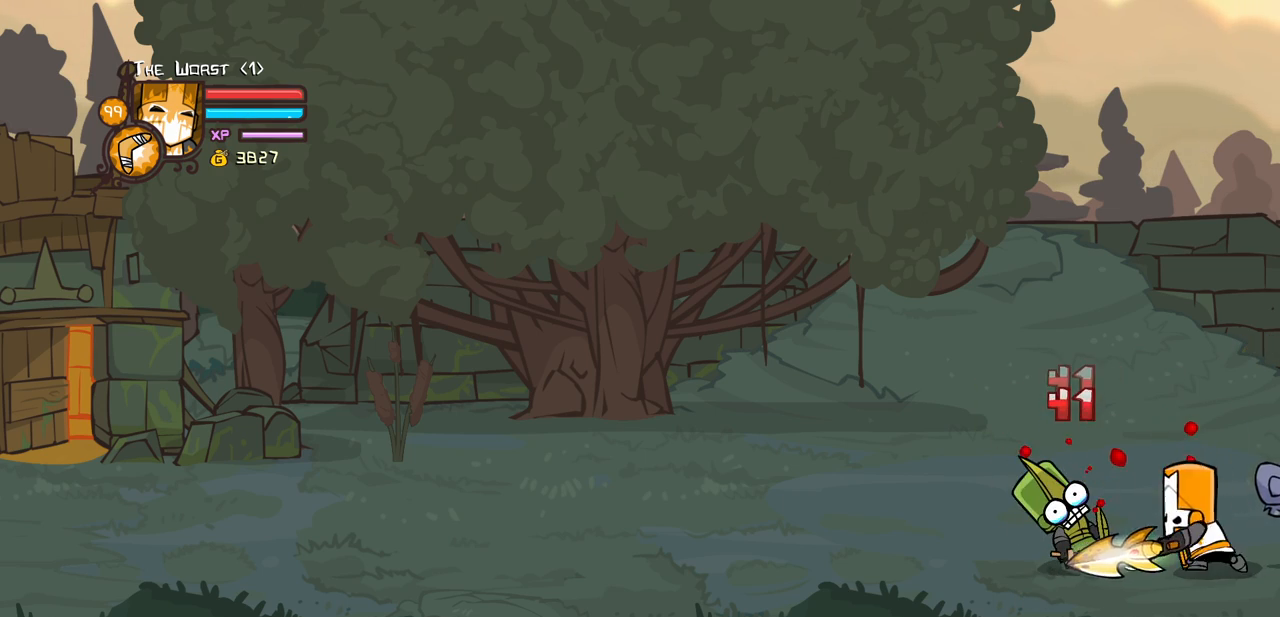
{"keys": [], "events": [[434, "heavy", "up"]]}
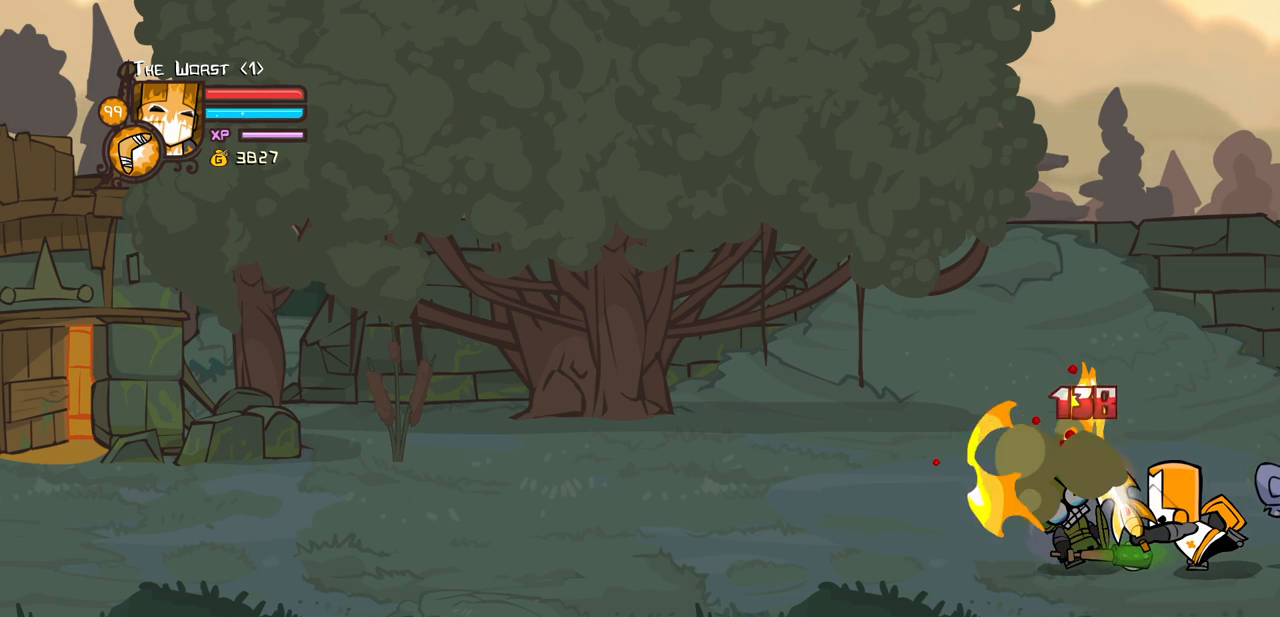
{"keys": ["light"], "events": [[217, "light", "down"], [350, "light", "up"], [400, "light", "down"]]}
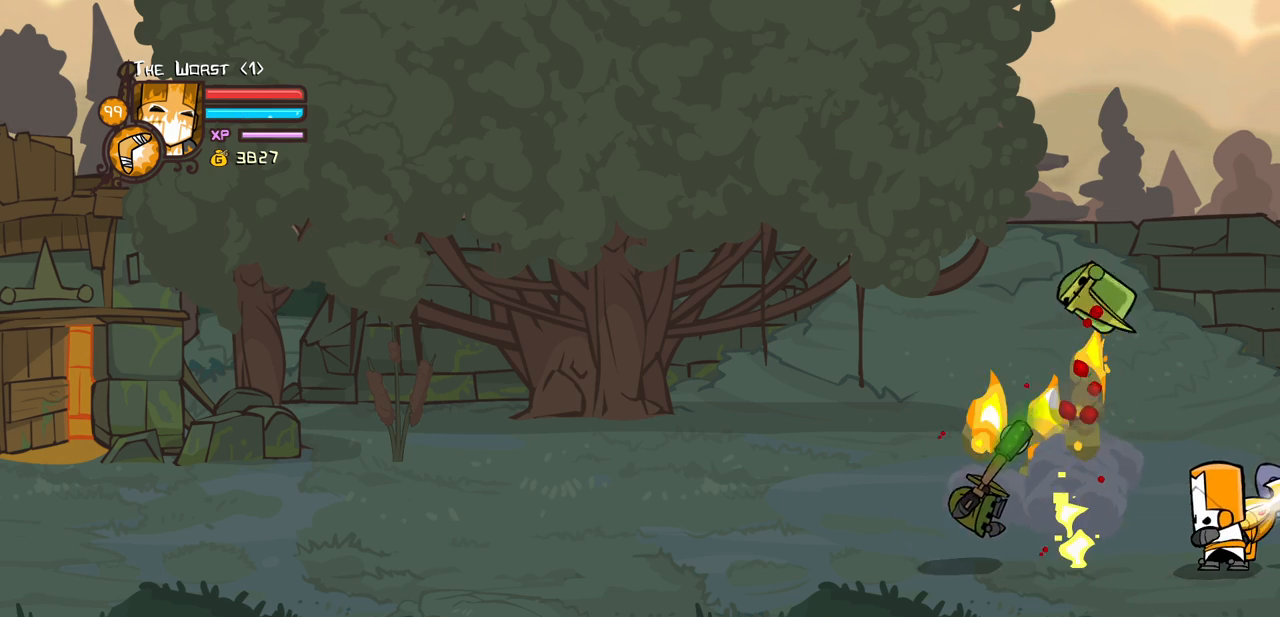
{"keys": [], "events": [[134, "light", "up"]]}
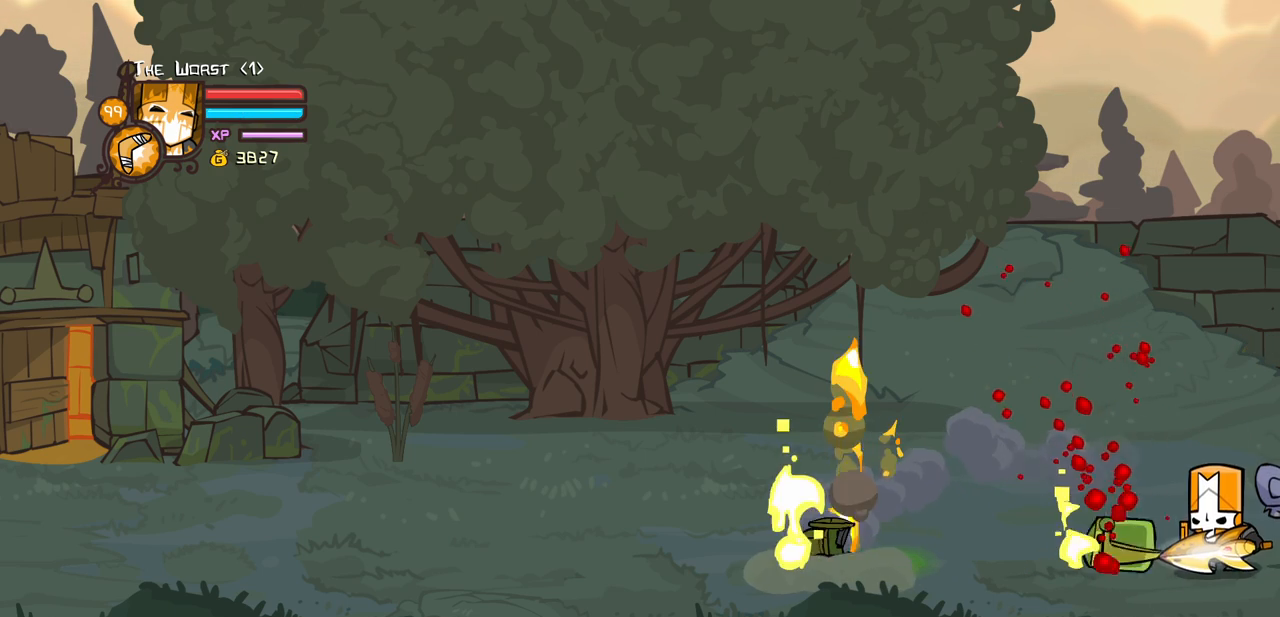
{"keys": ["iteml", "left"], "events": [[150, "left", "down"], [200, "iteml", "down"], [284, "iteml", "up"], [384, "iteml", "down"]]}
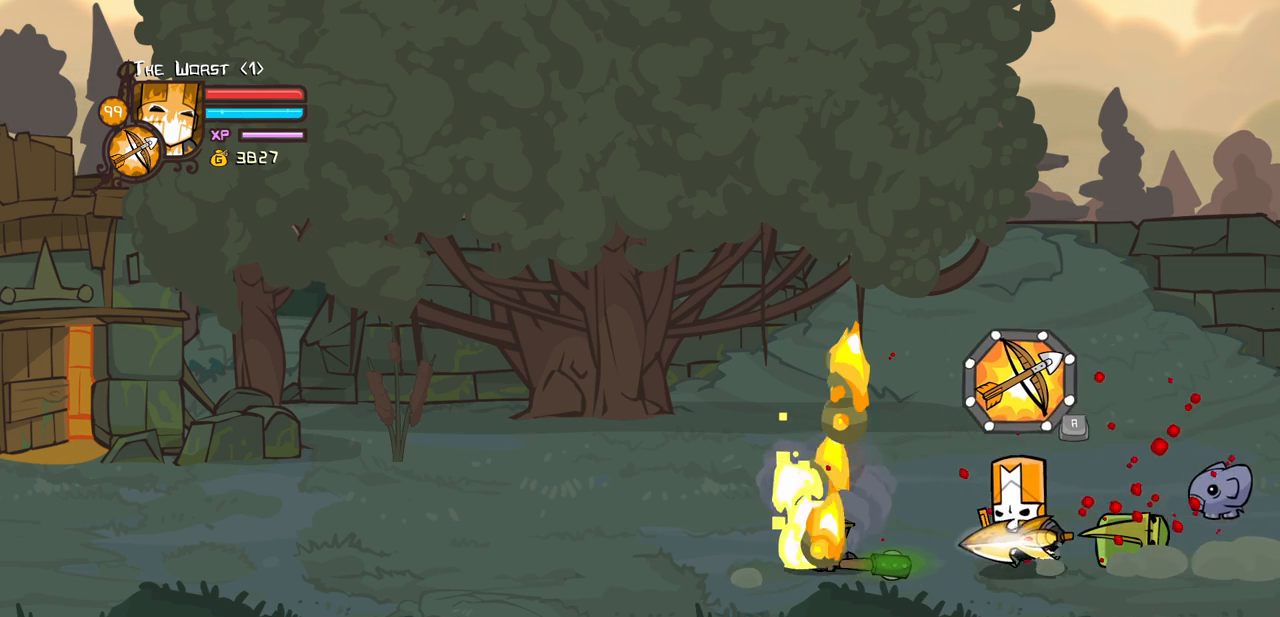
{"keys": ["left"], "events": [[17, "iteml", "up"]]}
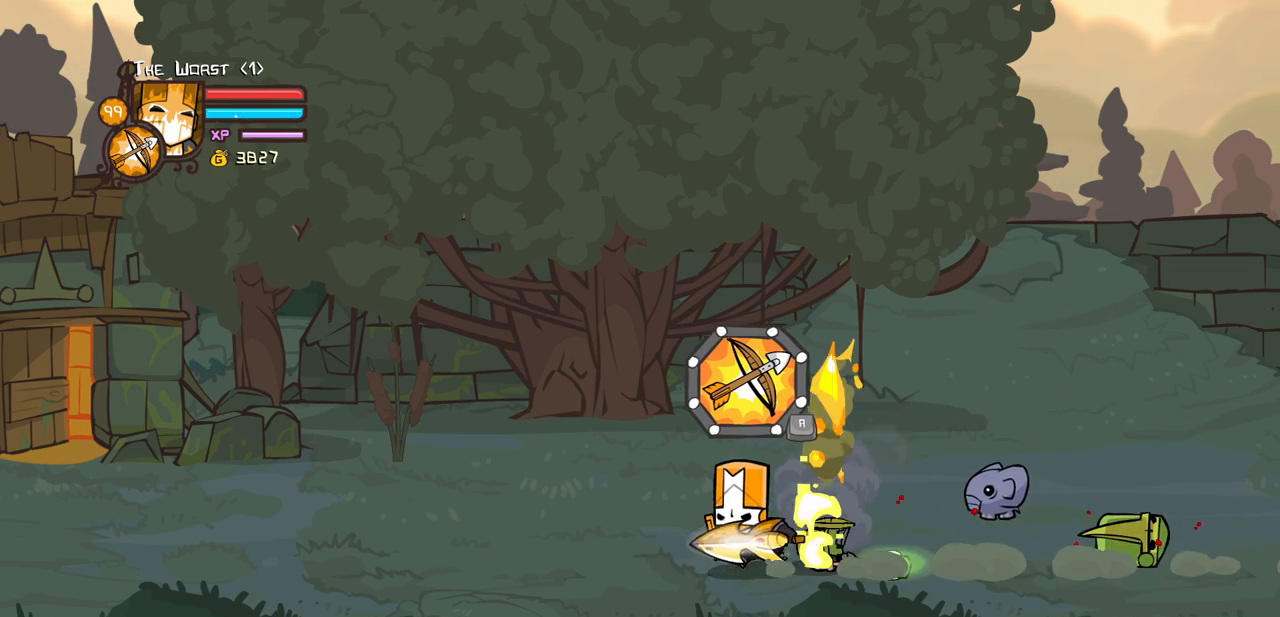
{"keys": ["right"], "events": [[317, "right", "down"], [417, "left", "up"]]}
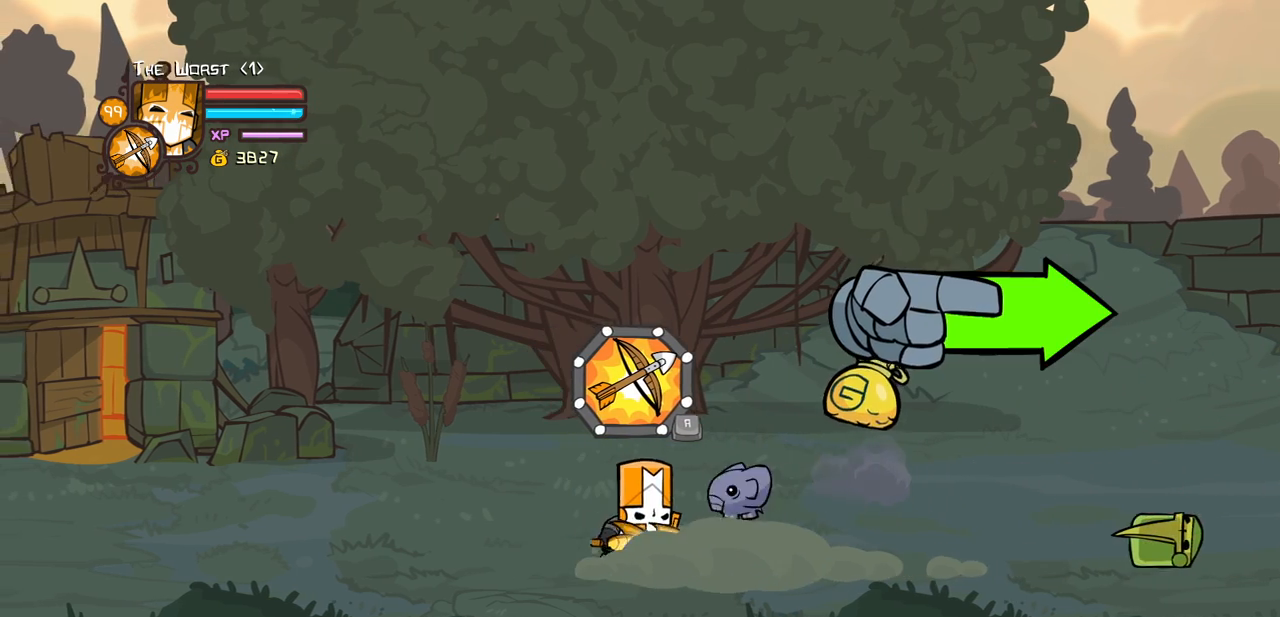
{"keys": ["right"], "events": []}
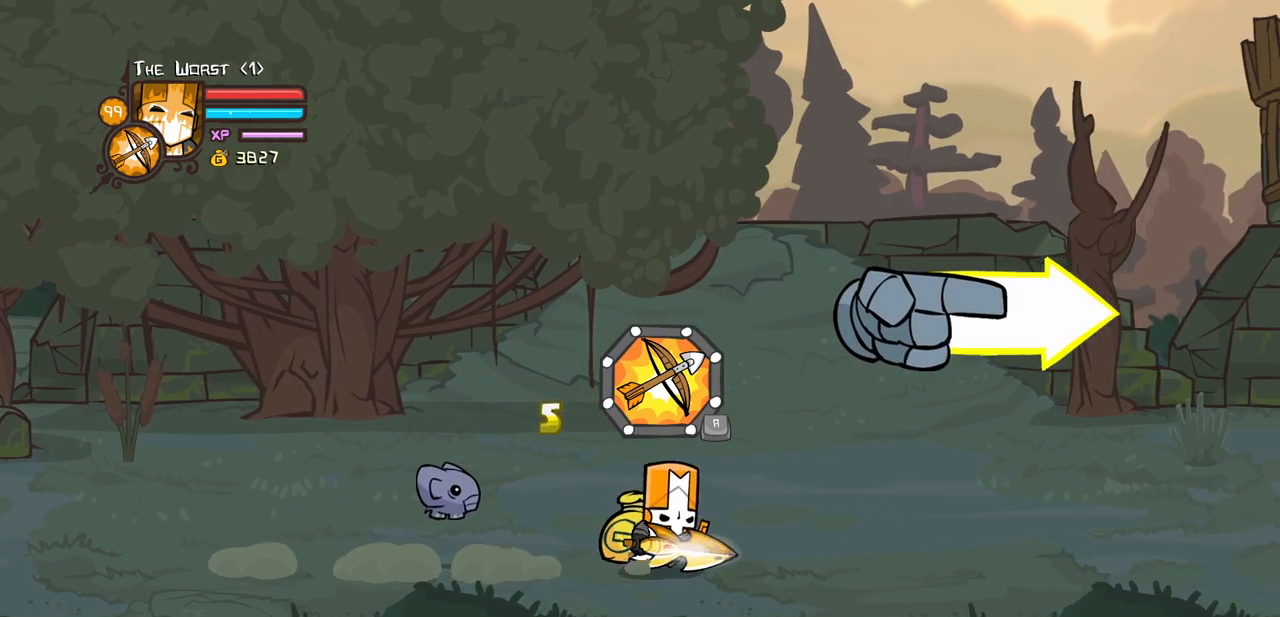
{"keys": ["right"], "events": [[217, "up", "down"], [484, "up", "up"]]}
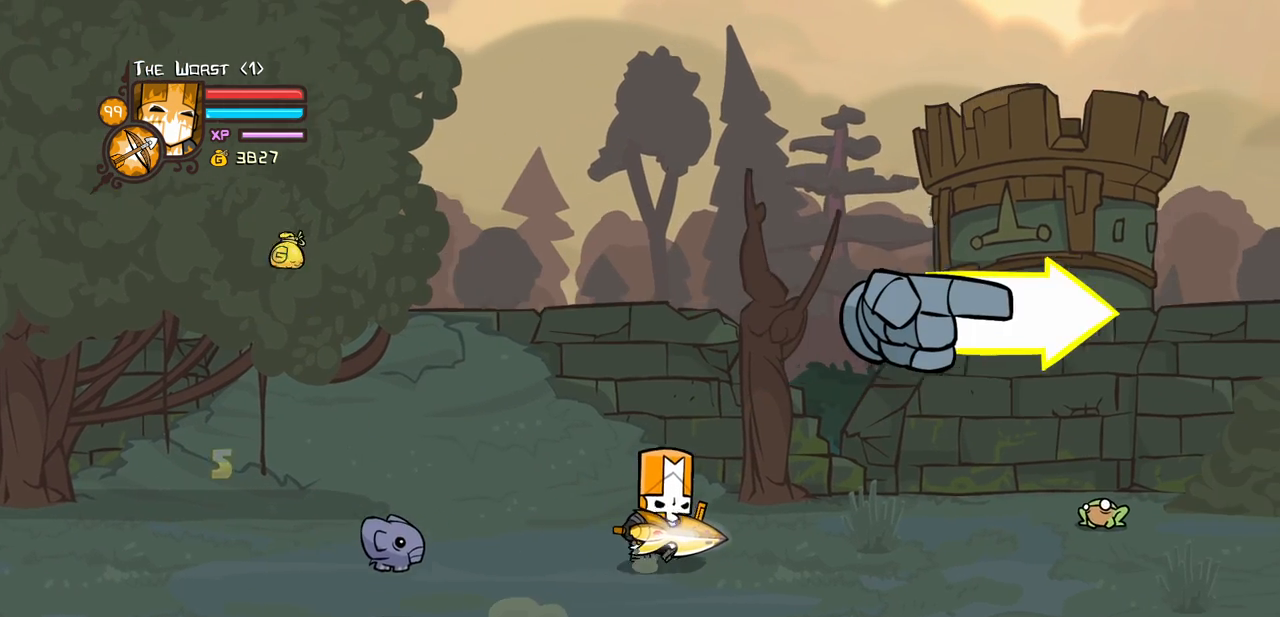
{"keys": ["right"], "events": []}
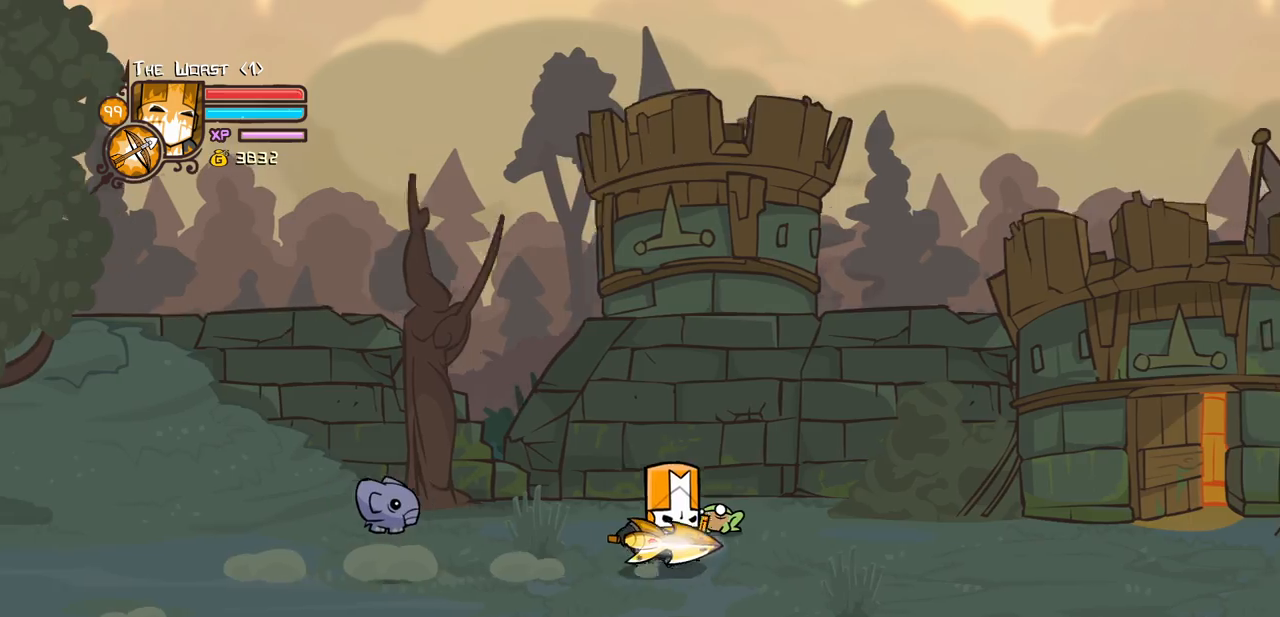
{"keys": ["right"], "events": [[100, "down", "down"], [284, "down", "up"]]}
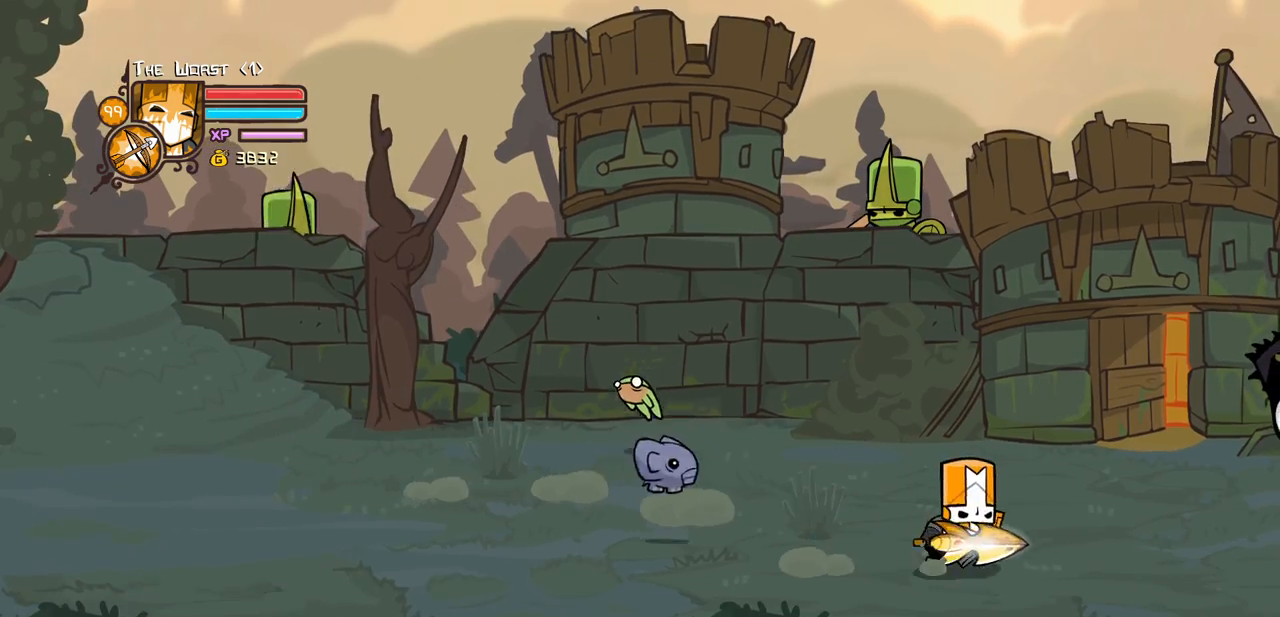
{"keys": ["right", "up"], "events": [[250, "up", "down"]]}
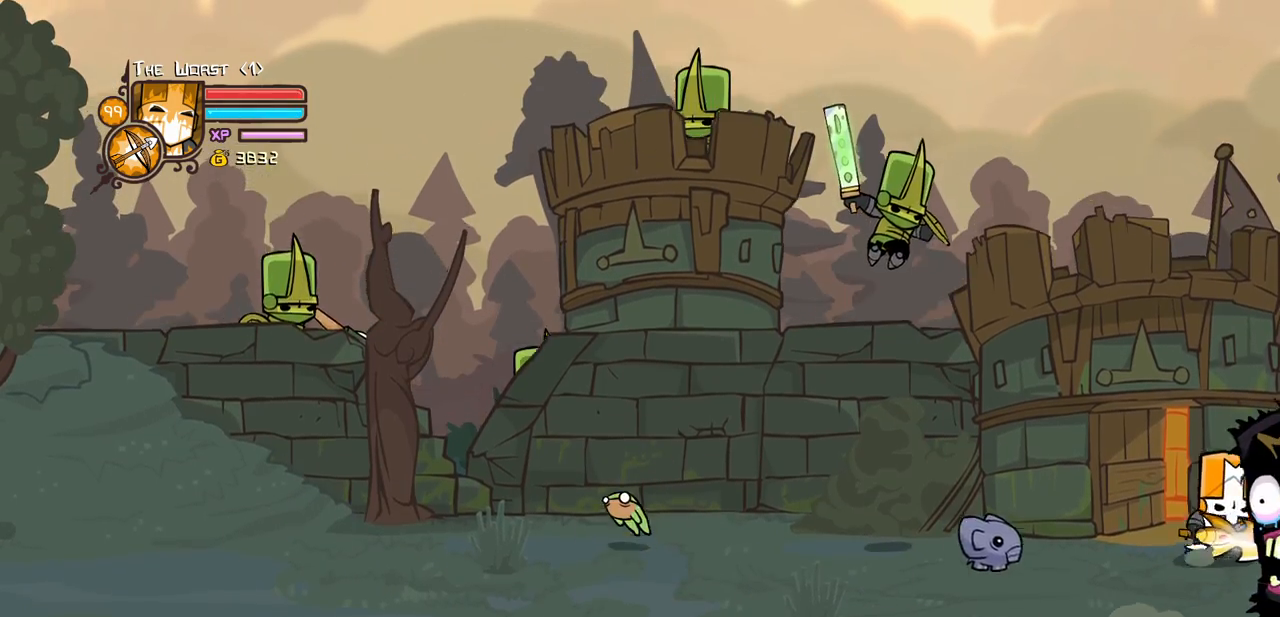
{"keys": ["block", "right"], "events": [[34, "block", "down"], [317, "up", "up"]]}
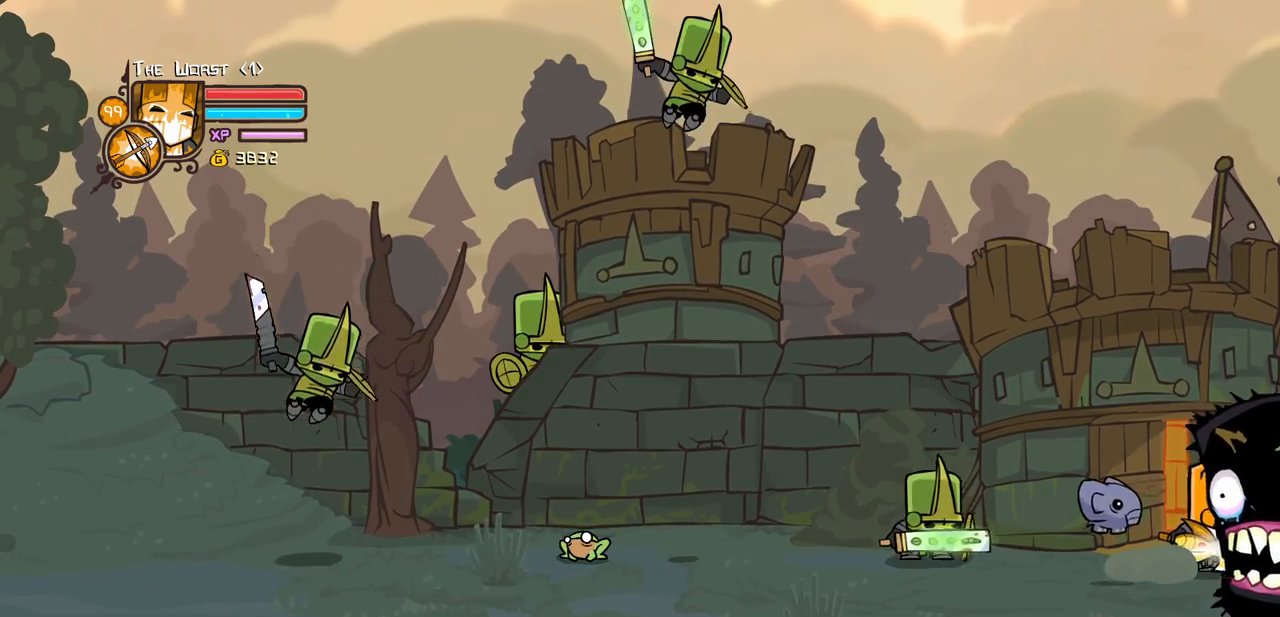
{"keys": ["block", "right"], "events": []}
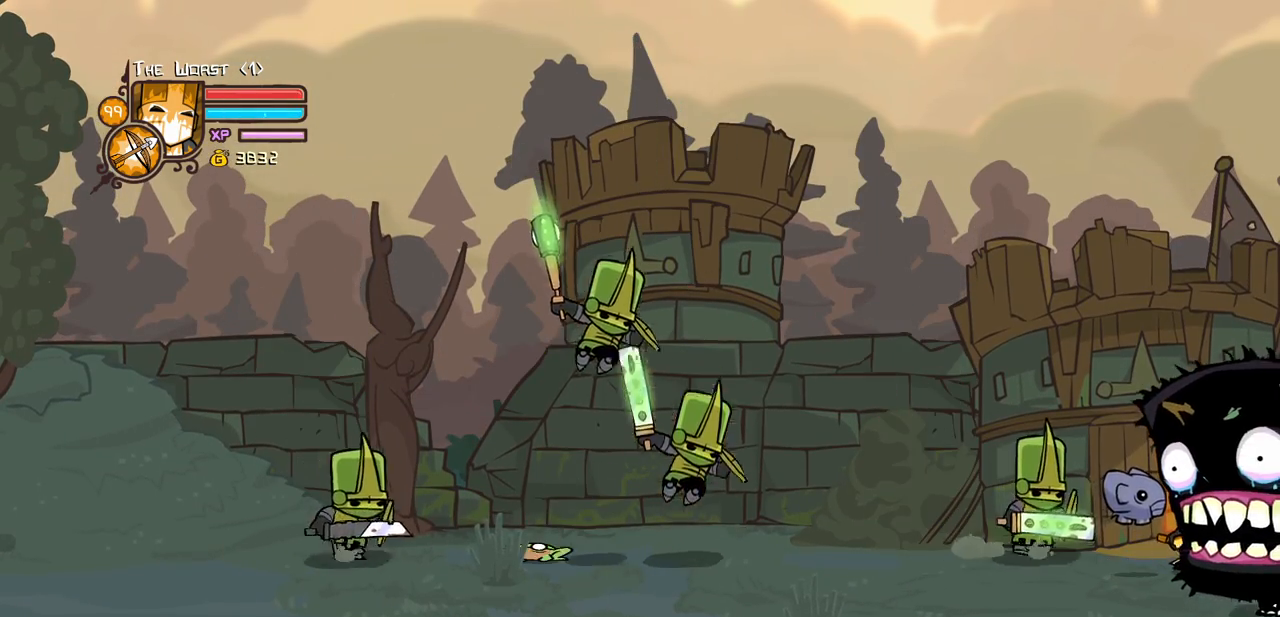
{"keys": ["left", "light"], "events": [[67, "left", "down"], [67, "up", "down"], [117, "block", "up"], [117, "jump", "down"], [167, "light", "down"], [167, "right", "up"], [250, "jump", "up"], [250, "up", "up"], [300, "left", "up"], [300, "light", "up"], [350, "left", "down"], [400, "light", "down"]]}
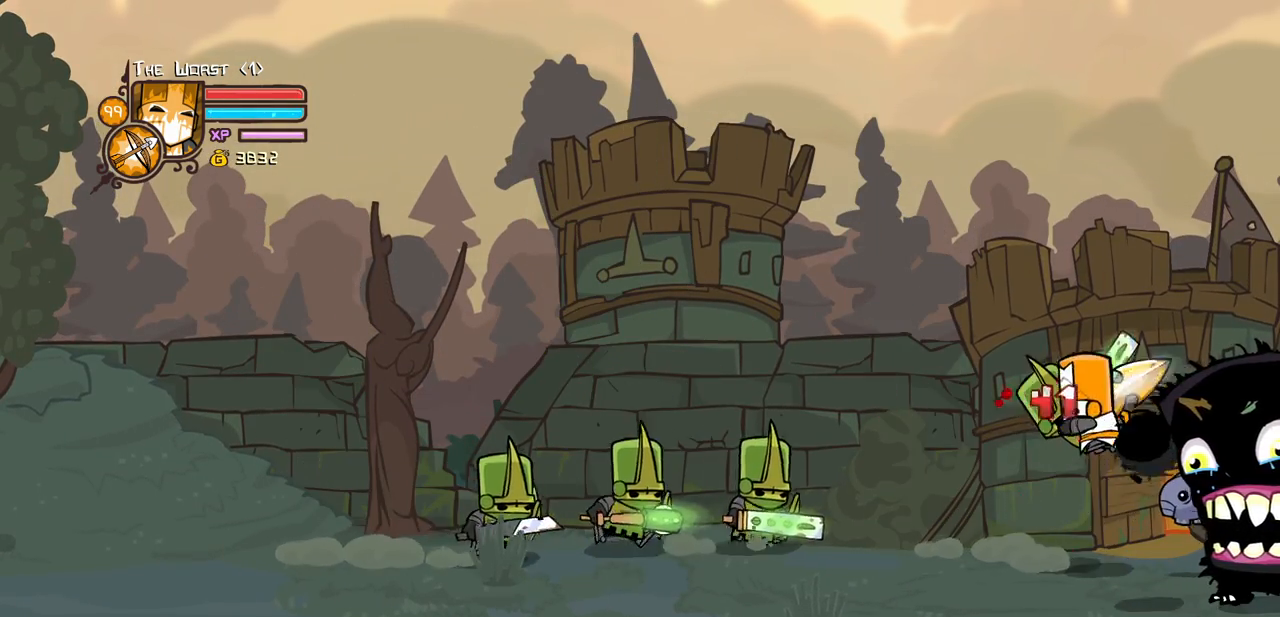
{"keys": ["left"], "events": [[84, "light", "up"], [134, "light", "down"], [184, "up", "down"], [267, "light", "up"], [317, "up", "up"], [367, "light", "down"], [500, "light", "up"]]}
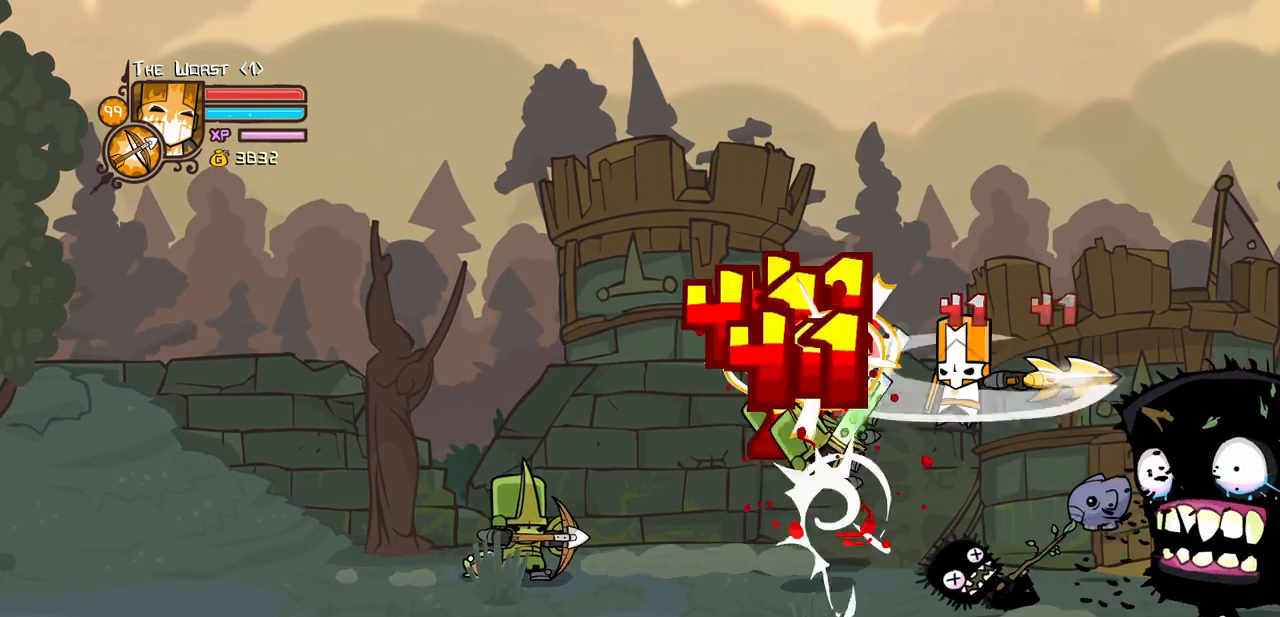
{"keys": ["left"], "events": [[50, "light", "down"], [234, "light", "up"], [284, "light", "down"], [434, "light", "up"]]}
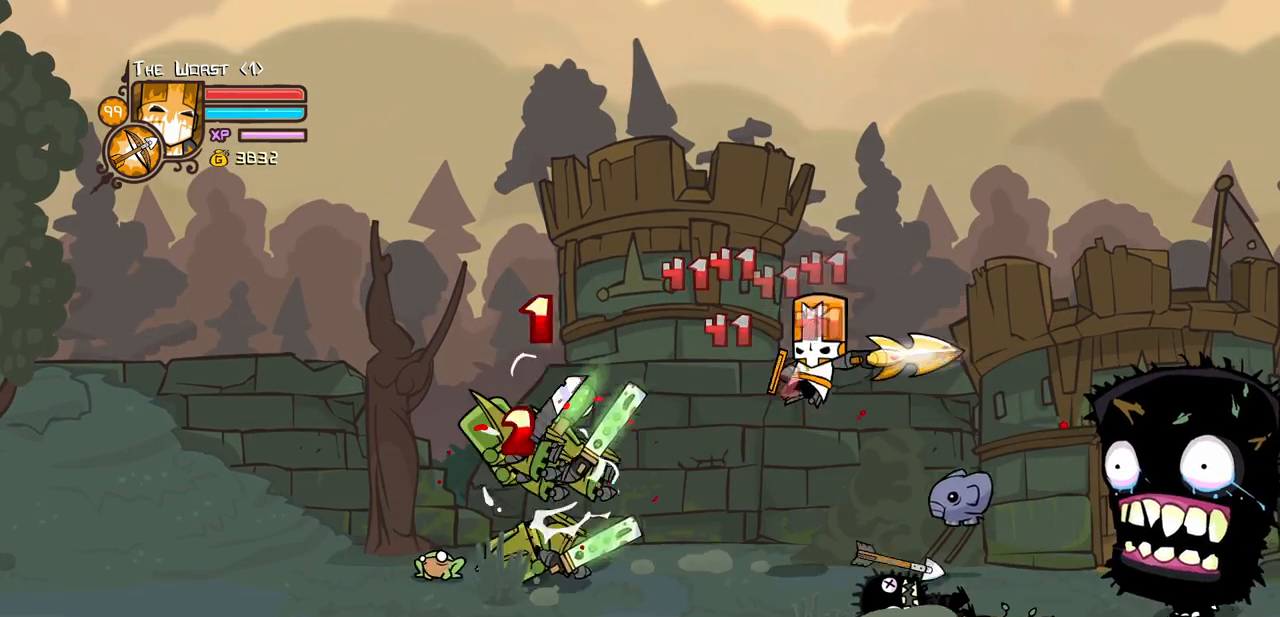
{"keys": ["left"], "events": [[217, "down", "down"], [350, "down", "up"]]}
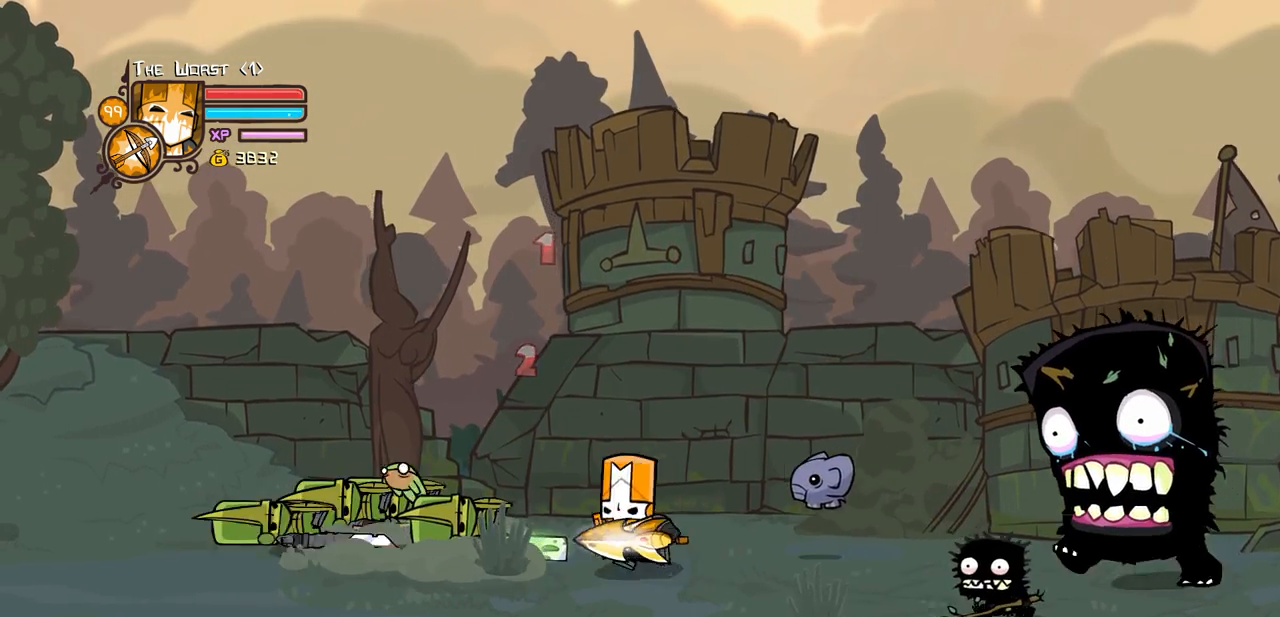
{"keys": ["left"], "events": [[34, "left", "up"], [84, "right", "down"], [234, "left", "down"], [234, "up", "down"], [267, "right", "up"], [317, "jump", "down"], [367, "light", "down"], [367, "up", "up"], [467, "left", "up"], [500, "jump", "up"], [500, "left", "down"], [500, "light", "up"]]}